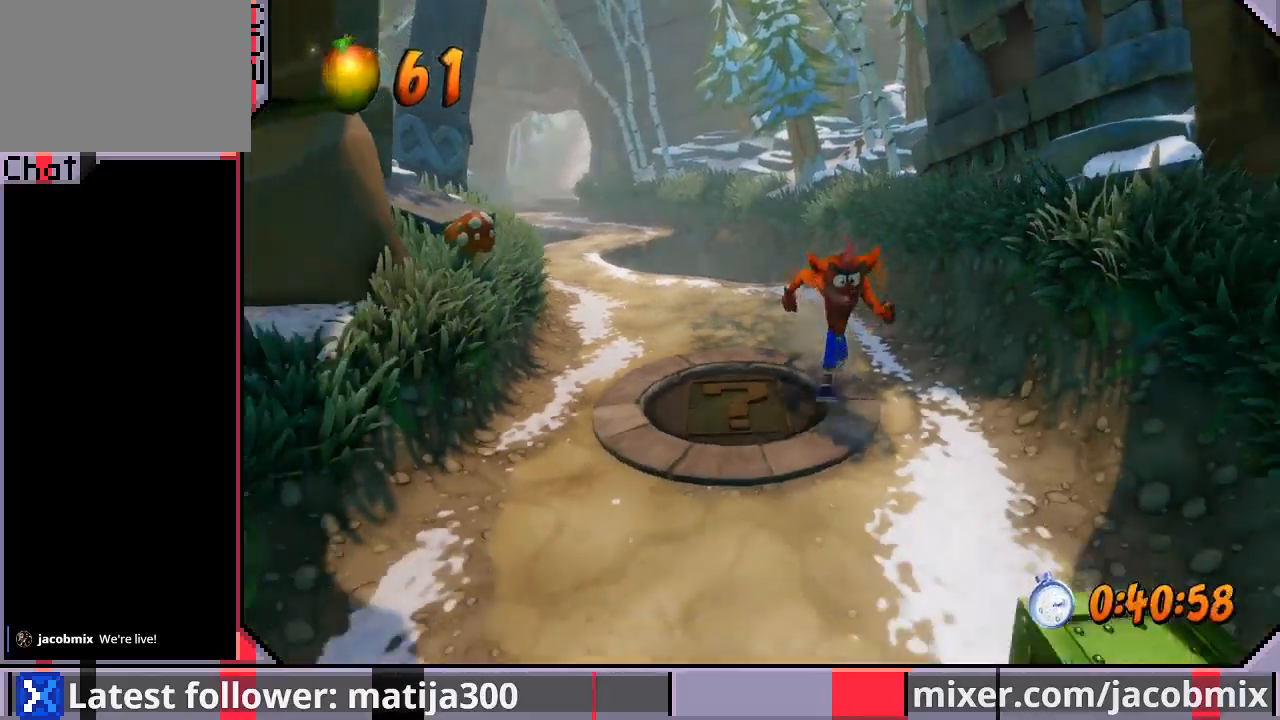
Gameplay with a controller (PlayStation layout); each line is a JSON object with the inputs held at the frame after it. "events" lists button and stick changes between this image and that frame as [ms after this image, input, new state], when the widget could be followed in between. Not read: L2 R2.
{"buttons": ["DPAD_DOWN", "DPAD_RIGHT"], "left_stick": "center", "right_stick": "center", "events": [[500, "DPAD_RIGHT", "down"]]}
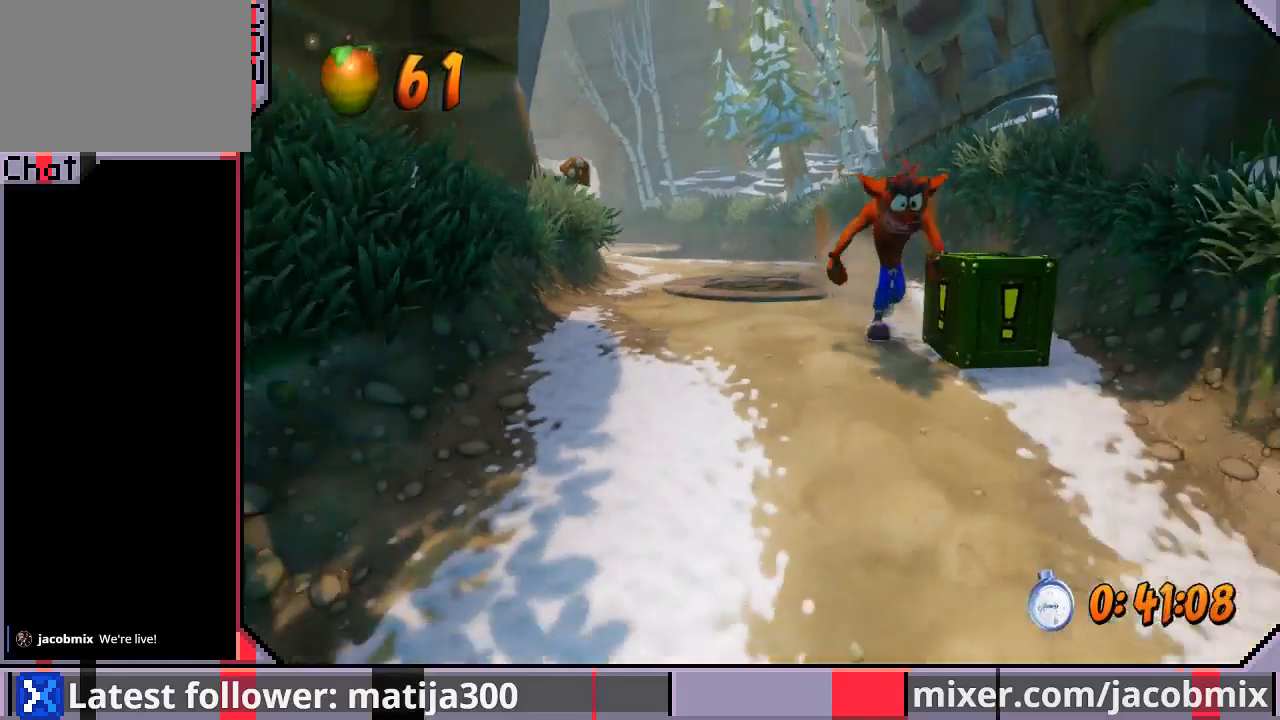
{"buttons": ["DPAD_DOWN"], "left_stick": "center", "right_stick": "center", "events": [[33, "DPAD_RIGHT", "up"], [167, "DPAD_LEFT", "down"], [367, "DPAD_LEFT", "up"]]}
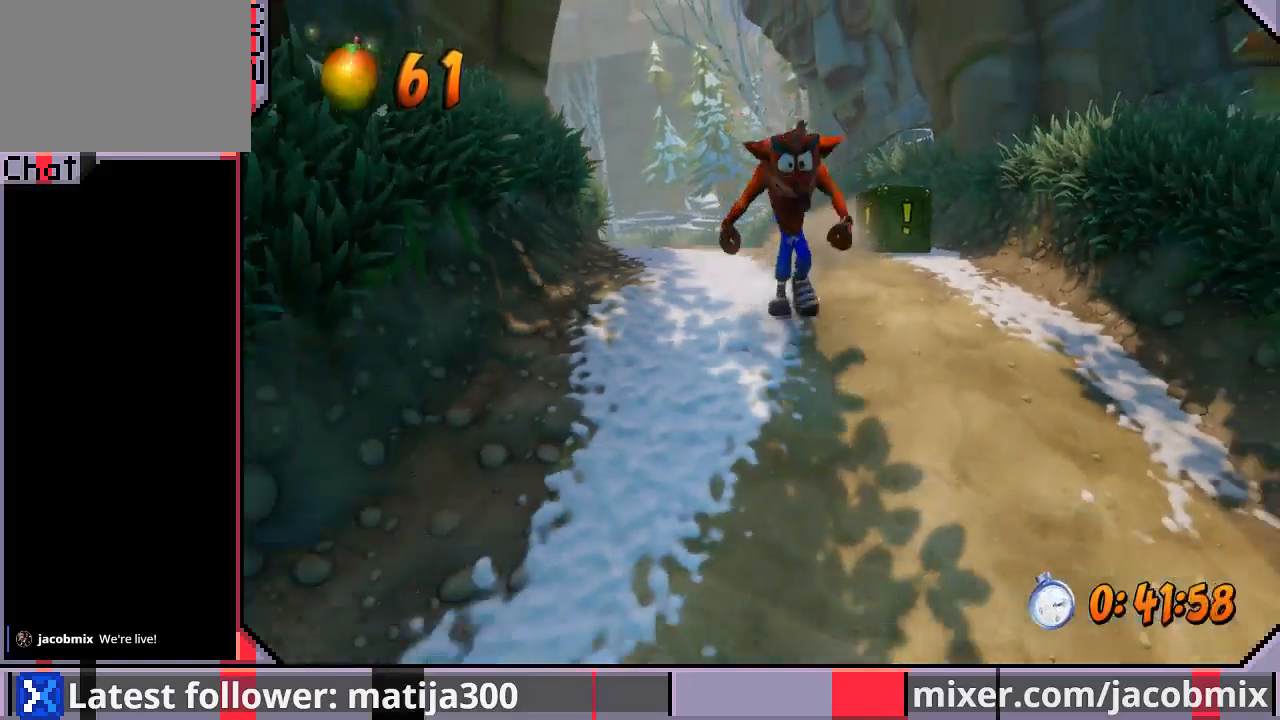
{"buttons": ["DPAD_DOWN", "DPAD_LEFT"], "left_stick": "center", "right_stick": "center", "events": [[500, "DPAD_LEFT", "down"]]}
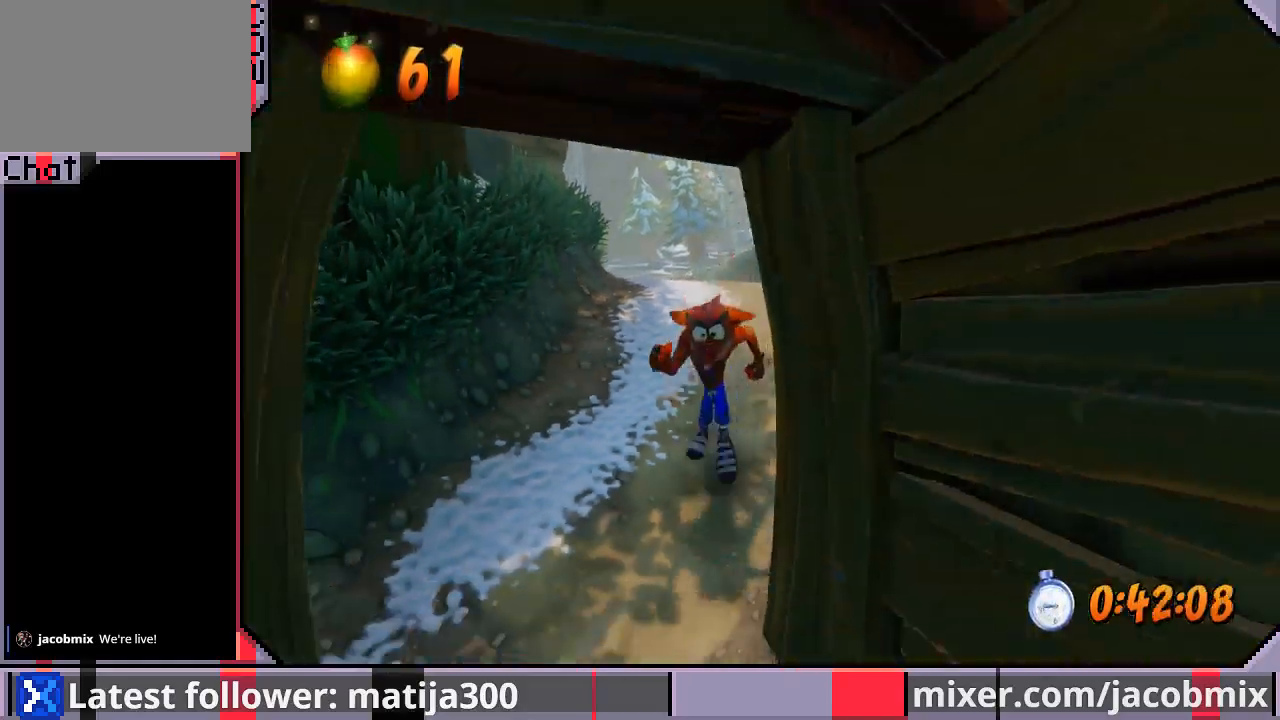
{"buttons": ["DPAD_DOWN"], "left_stick": "center", "right_stick": "center", "events": [[167, "DPAD_LEFT", "up"]]}
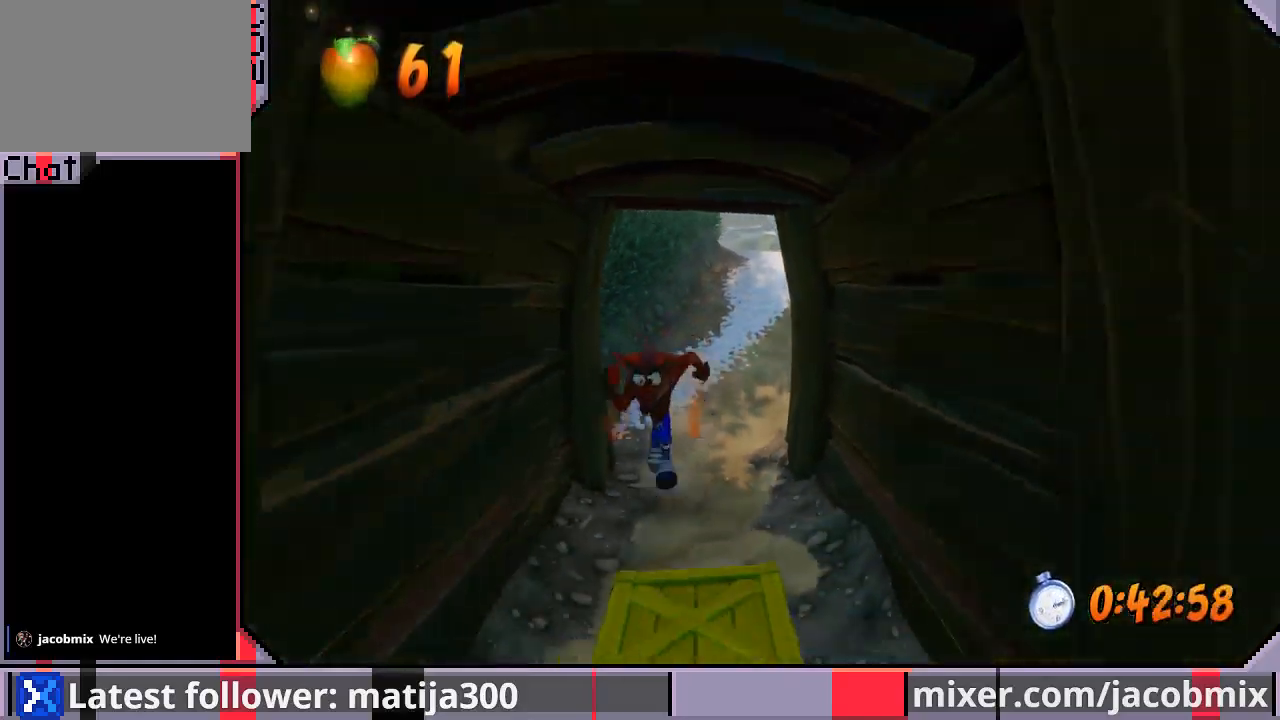
{"buttons": ["R1", "DPAD_DOWN"], "left_stick": "center", "right_stick": "center", "events": [[133, "DPAD_RIGHT", "down"], [233, "DPAD_RIGHT", "up"], [400, "R1", "down"]]}
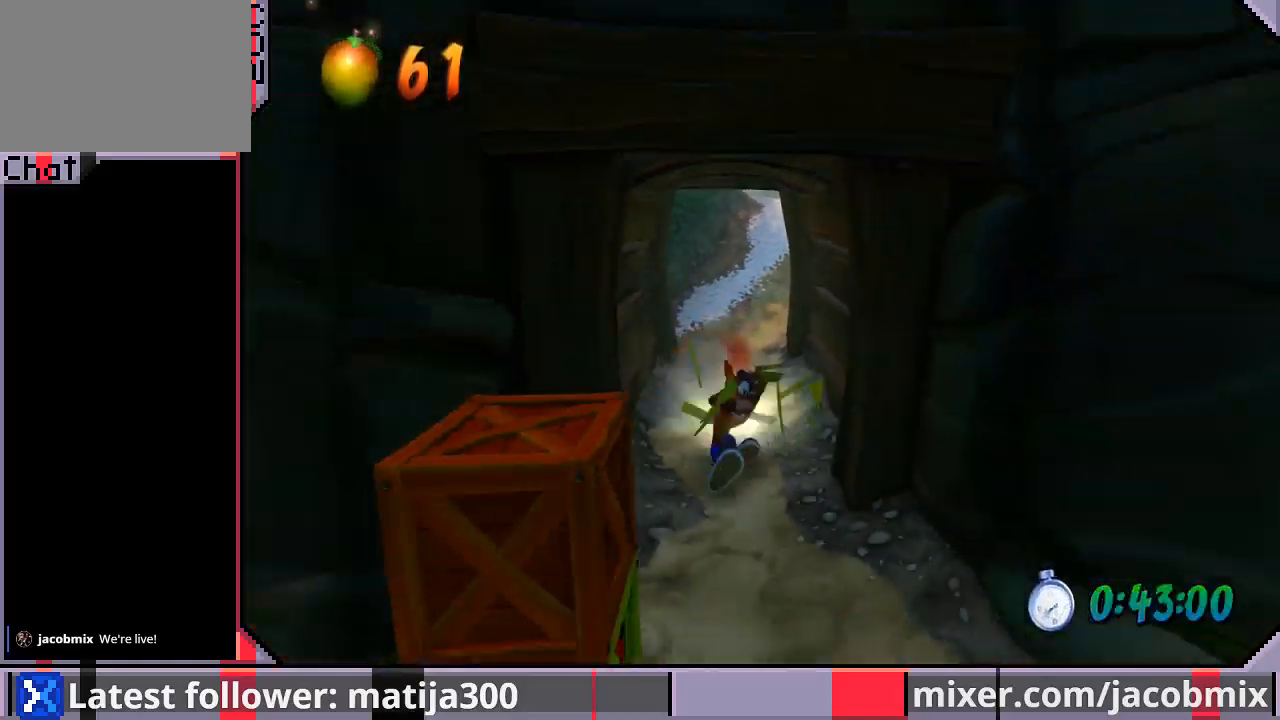
{"buttons": ["DPAD_DOWN"], "left_stick": "center", "right_stick": "center", "events": [[33, "SQUARE", "down"], [100, "R1", "up"], [200, "SQUARE", "up"]]}
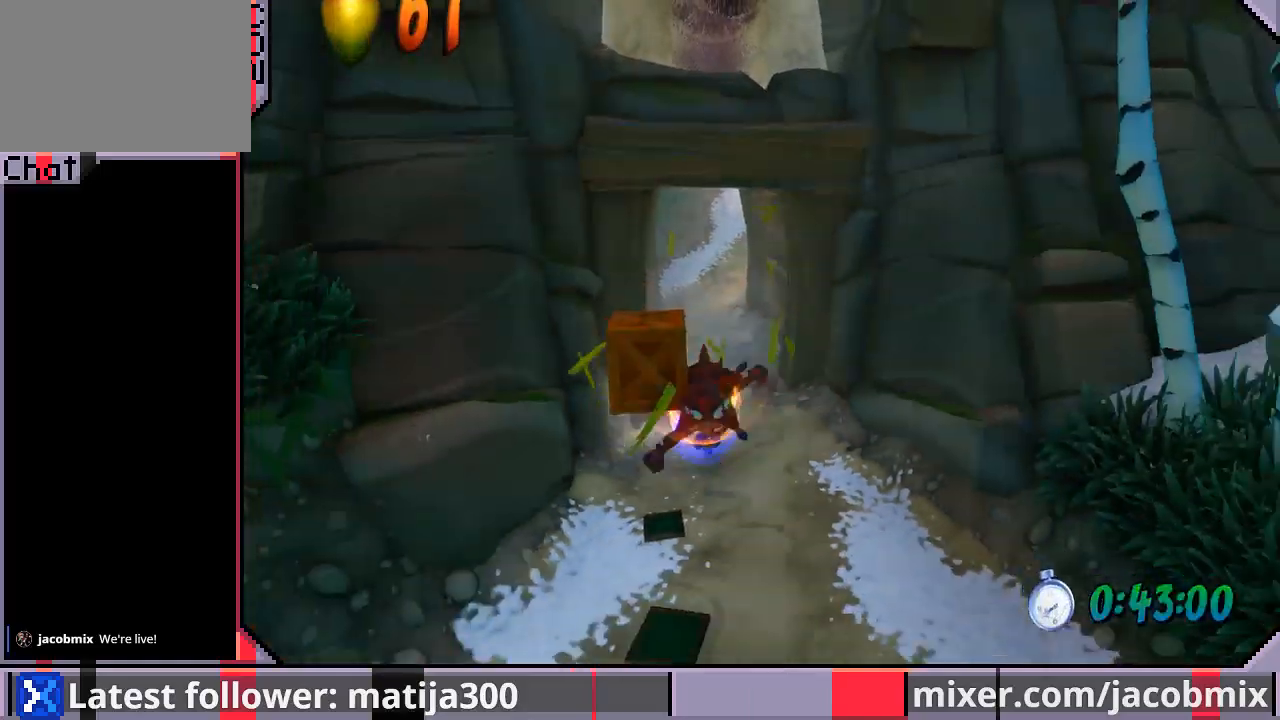
{"buttons": ["DPAD_DOWN", "DPAD_LEFT"], "left_stick": "center", "right_stick": "center", "events": [[67, "DPAD_RIGHT", "down"], [333, "DPAD_RIGHT", "up"], [467, "DPAD_LEFT", "down"]]}
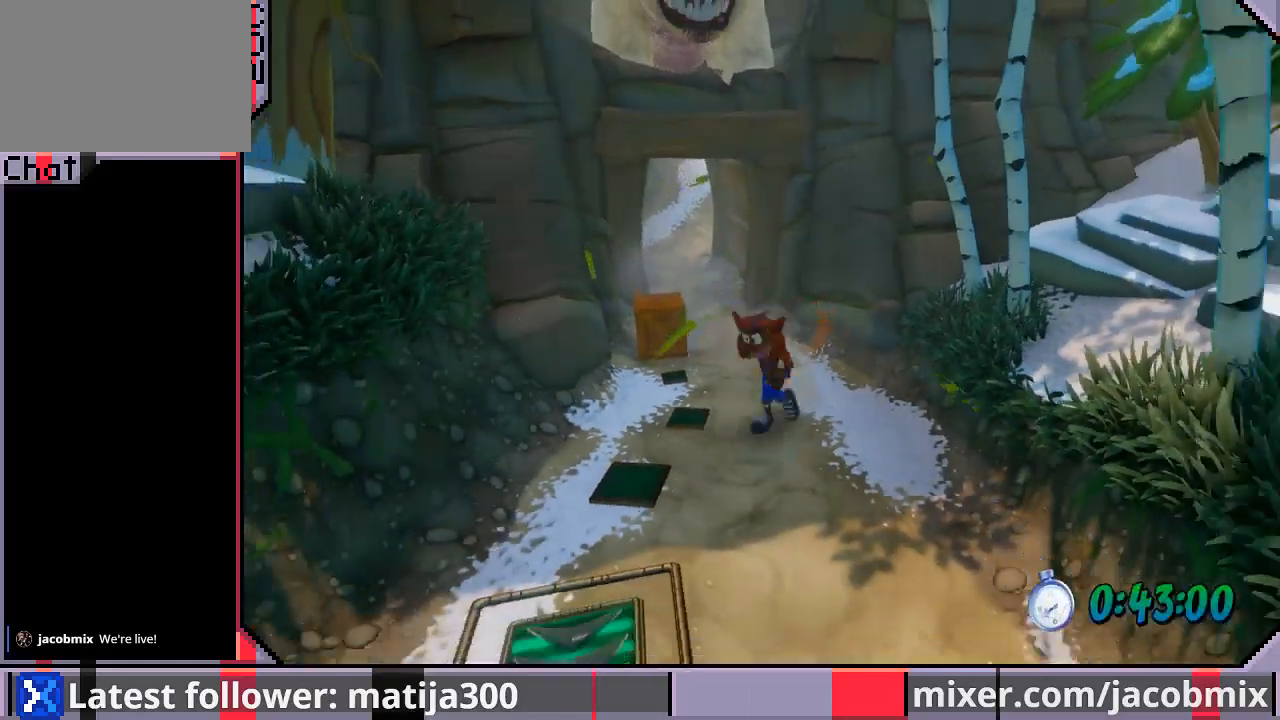
{"buttons": ["DPAD_DOWN"], "left_stick": "center", "right_stick": "center", "events": [[300, "DPAD_LEFT", "up"]]}
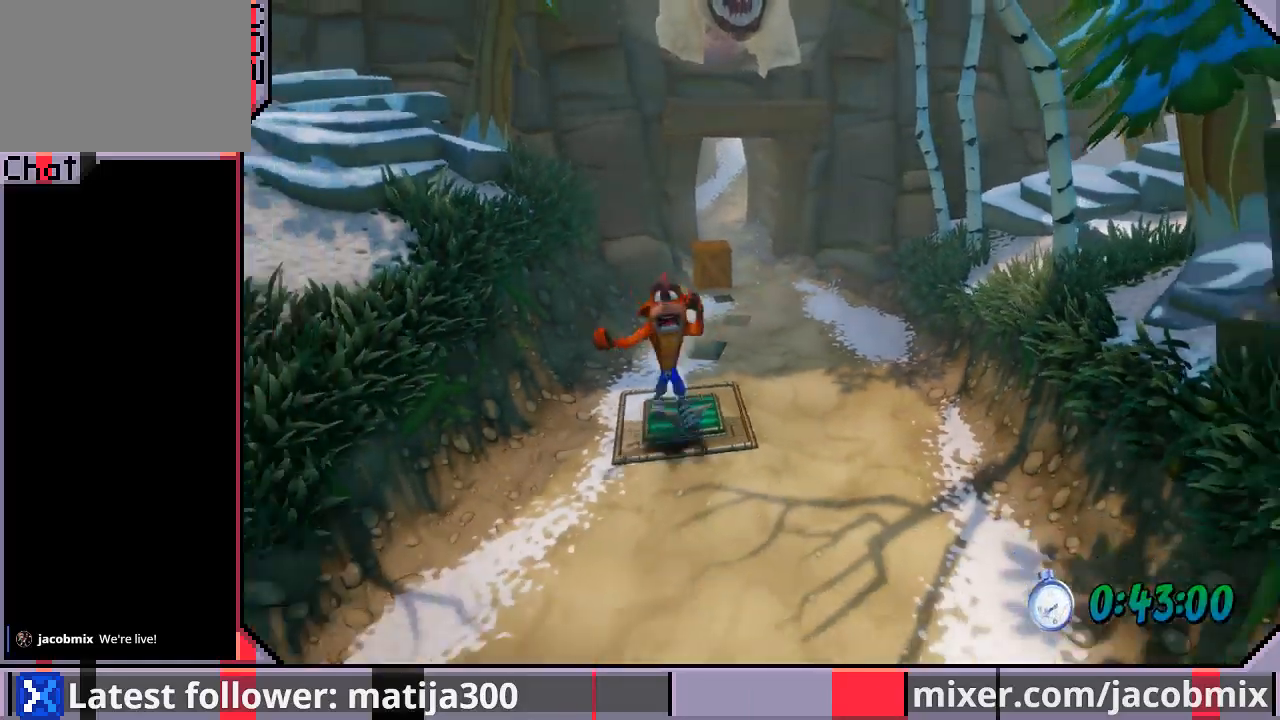
{"buttons": ["DPAD_DOWN"], "left_stick": "center", "right_stick": "center", "events": []}
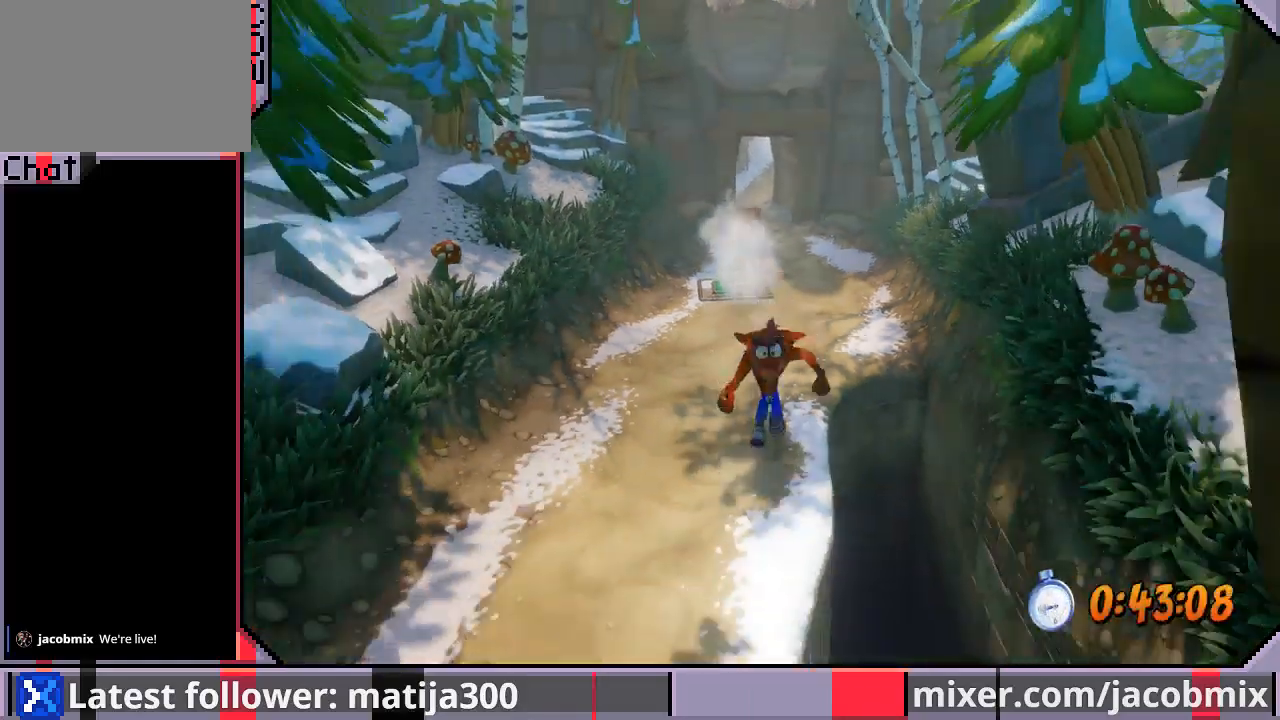
{"buttons": ["DPAD_DOWN"], "left_stick": "center", "right_stick": "center", "events": [[100, "DPAD_LEFT", "down"], [267, "DPAD_LEFT", "up"]]}
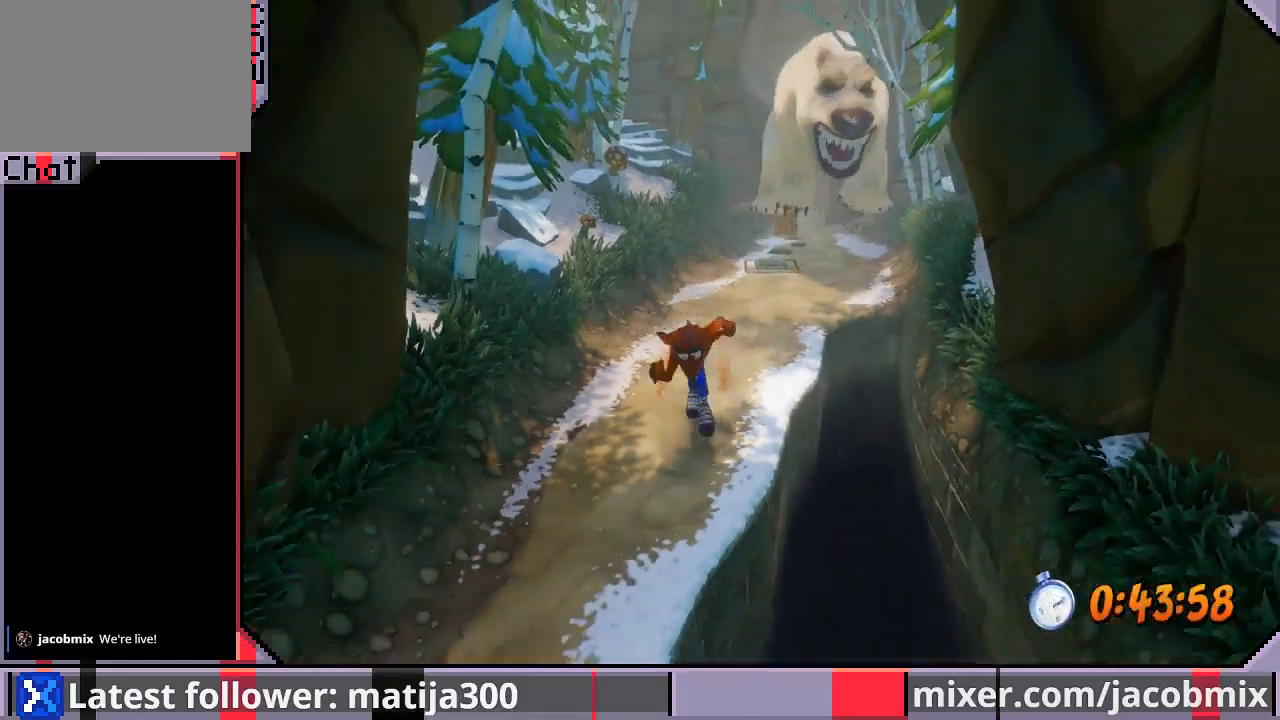
{"buttons": ["DPAD_DOWN"], "left_stick": "center", "right_stick": "center", "events": [[167, "DPAD_LEFT", "down"], [333, "DPAD_LEFT", "up"]]}
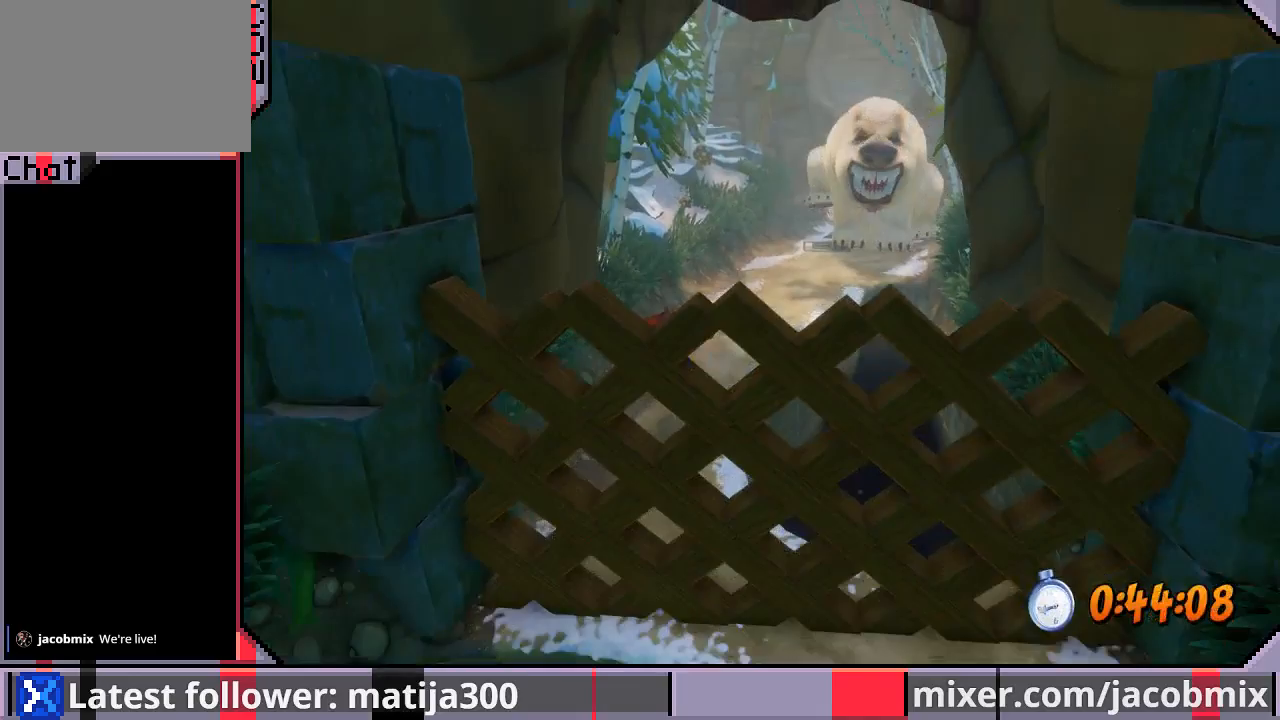
{"buttons": ["CROSS", "DPAD_DOWN", "DPAD_RIGHT"], "left_stick": "center", "right_stick": "center", "events": [[200, "R1", "down"], [400, "CROSS", "down"], [400, "DPAD_RIGHT", "down"], [433, "R1", "up"]]}
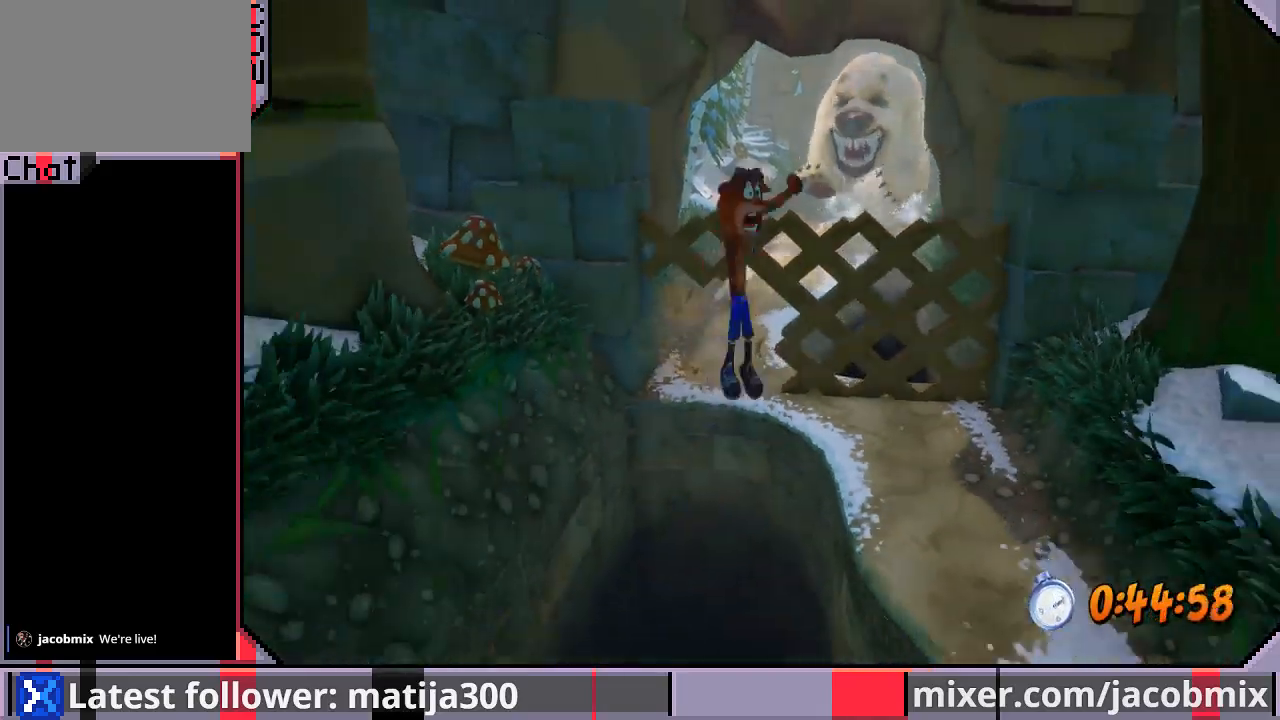
{"buttons": ["CROSS", "DPAD_DOWN", "DPAD_LEFT"], "left_stick": "center", "right_stick": "center", "events": [[500, "DPAD_LEFT", "down"], [500, "DPAD_RIGHT", "up"]]}
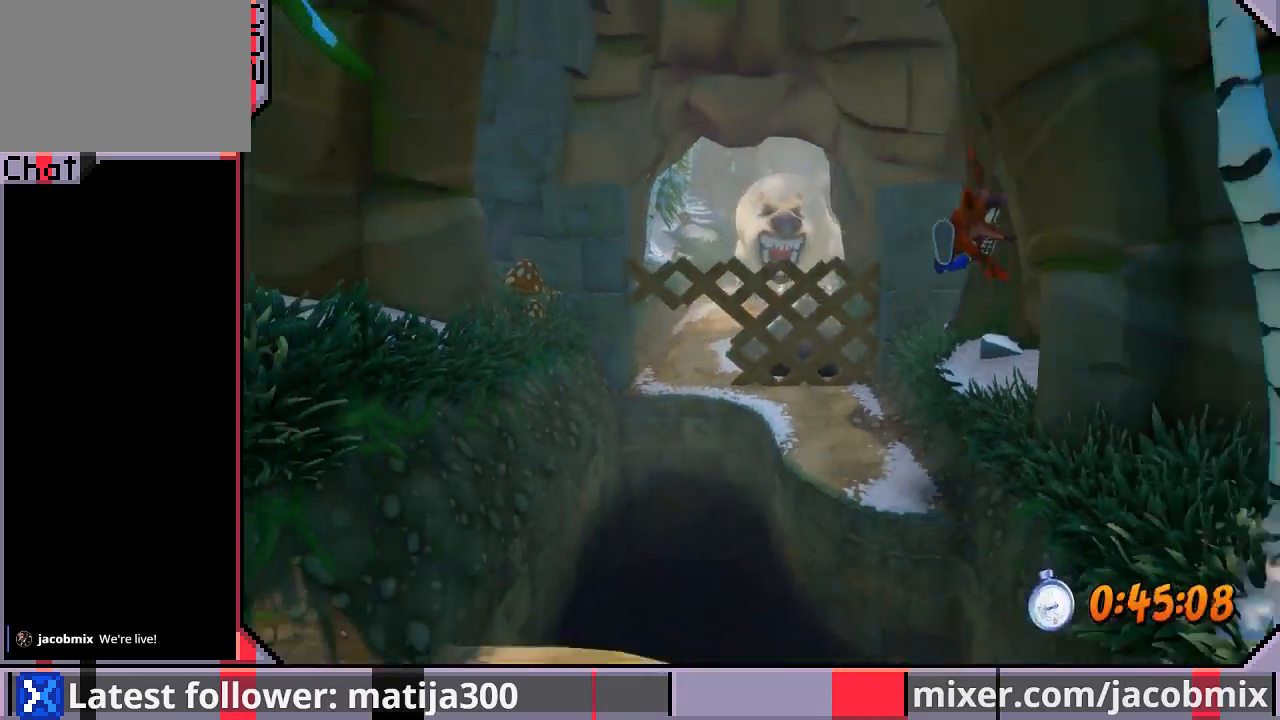
{"buttons": ["R1", "DPAD_DOWN", "DPAD_LEFT"], "left_stick": "center", "right_stick": "center", "events": [[67, "CROSS", "up"], [67, "DPAD_DOWN", "up"], [100, "DPAD_UP", "down"], [167, "DPAD_LEFT", "up"], [367, "DPAD_UP", "up"], [400, "DPAD_DOWN", "down"], [400, "DPAD_LEFT", "down"], [433, "R1", "down"]]}
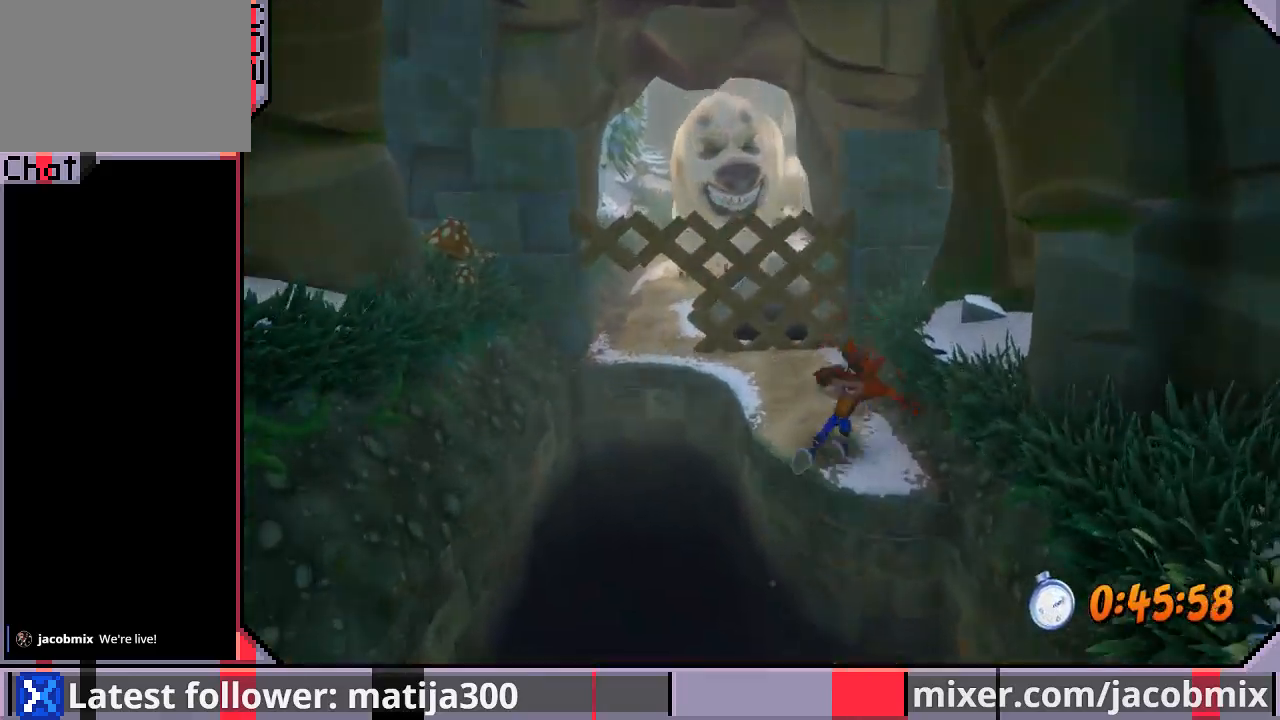
{"buttons": ["CROSS", "DPAD_DOWN", "DPAD_LEFT"], "left_stick": "center", "right_stick": "center", "events": [[100, "CROSS", "down"], [167, "R1", "up"]]}
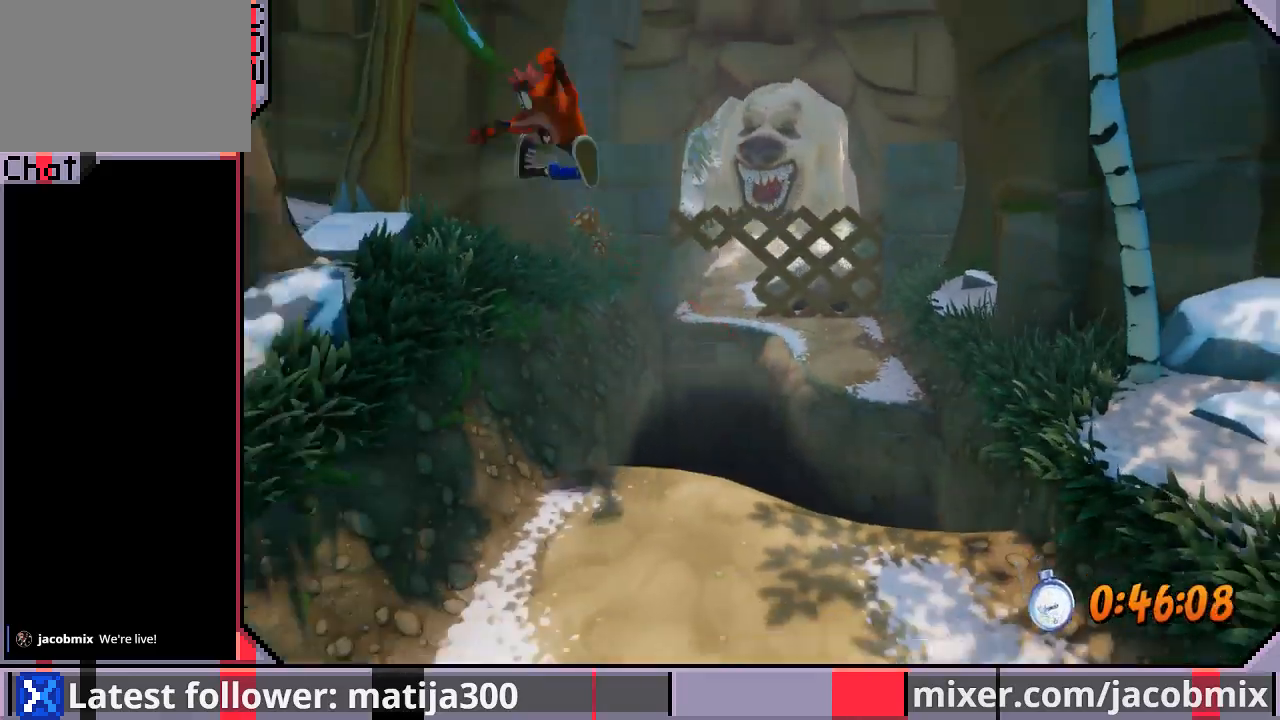
{"buttons": ["DPAD_DOWN"], "left_stick": "center", "right_stick": "center", "events": [[33, "DPAD_LEFT", "up"], [67, "DPAD_RIGHT", "down"], [333, "CROSS", "up"], [333, "DPAD_RIGHT", "up"]]}
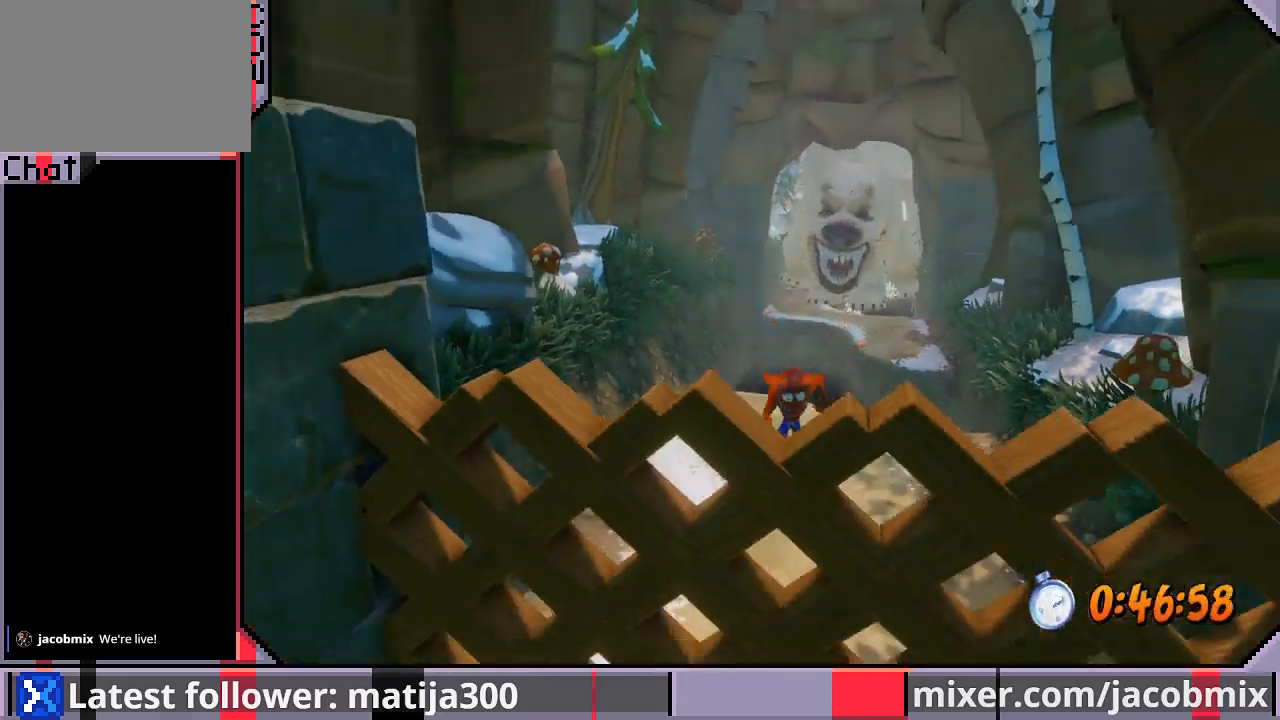
{"buttons": ["R1", "DPAD_DOWN"], "left_stick": "center", "right_stick": "center", "events": [[433, "R1", "down"]]}
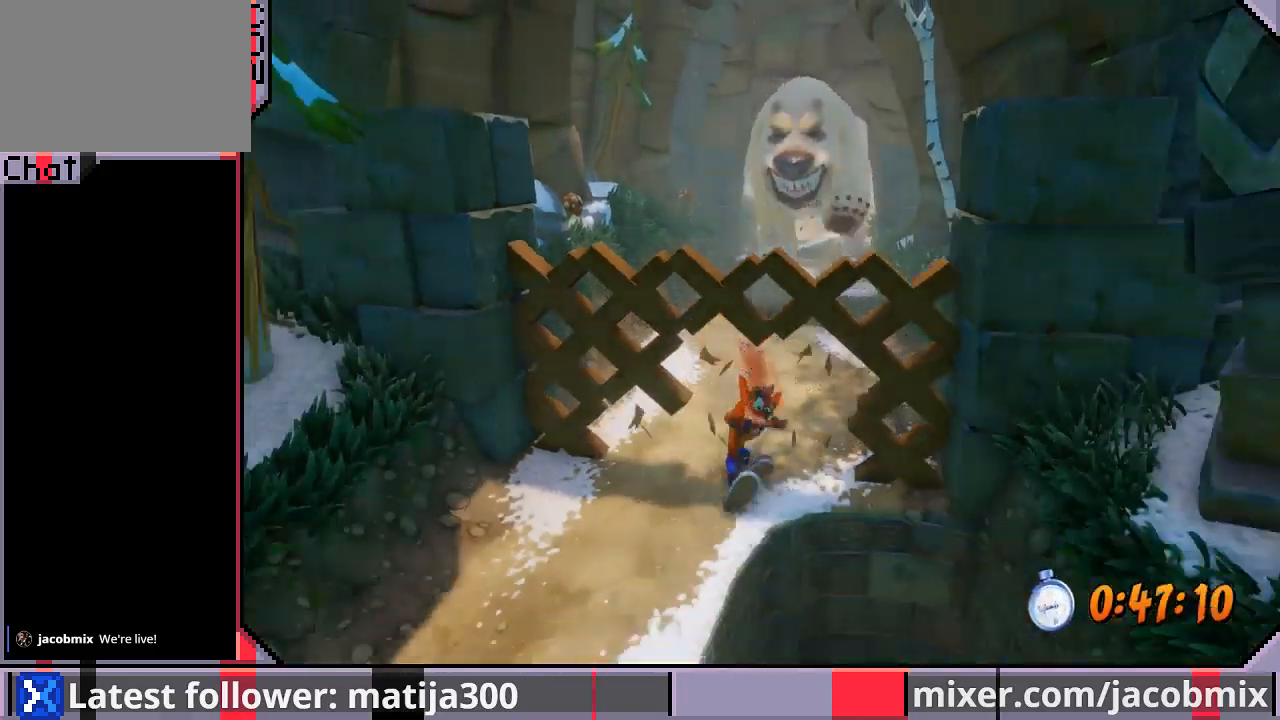
{"buttons": ["CROSS", "DPAD_DOWN"], "left_stick": "center", "right_stick": "center", "events": [[67, "CROSS", "down"], [167, "R1", "up"], [200, "DPAD_LEFT", "down"], [500, "DPAD_LEFT", "up"]]}
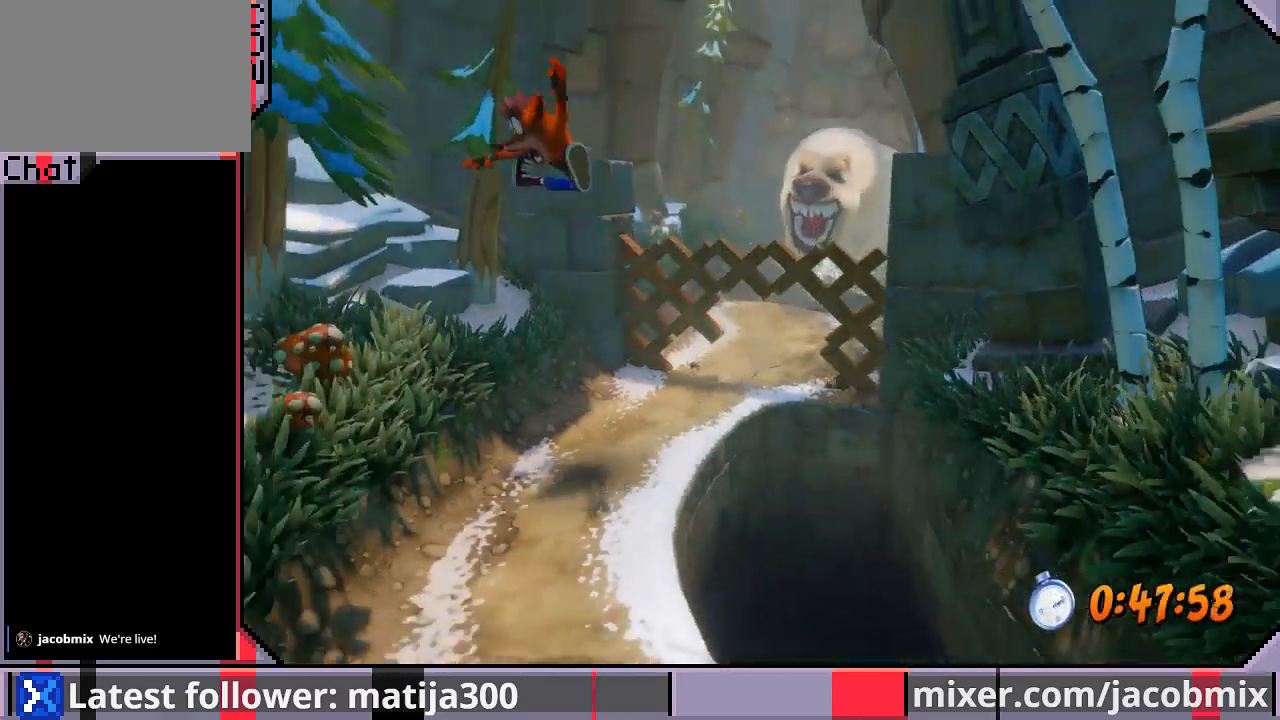
{"buttons": ["DPAD_DOWN", "DPAD_RIGHT"], "left_stick": "center", "right_stick": "center", "events": [[33, "CROSS", "up"], [467, "DPAD_RIGHT", "down"]]}
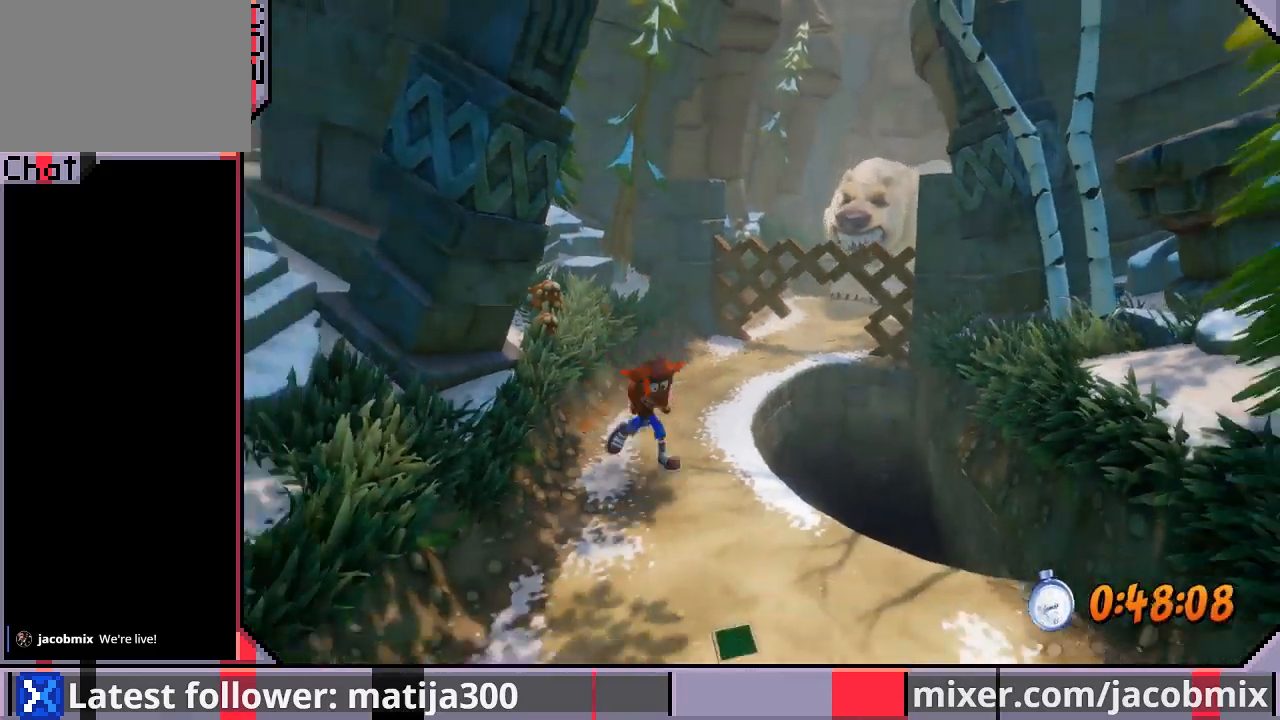
{"buttons": ["DPAD_DOWN", "DPAD_RIGHT"], "left_stick": "center", "right_stick": "center", "events": [[267, "DPAD_RIGHT", "up"], [500, "DPAD_RIGHT", "down"]]}
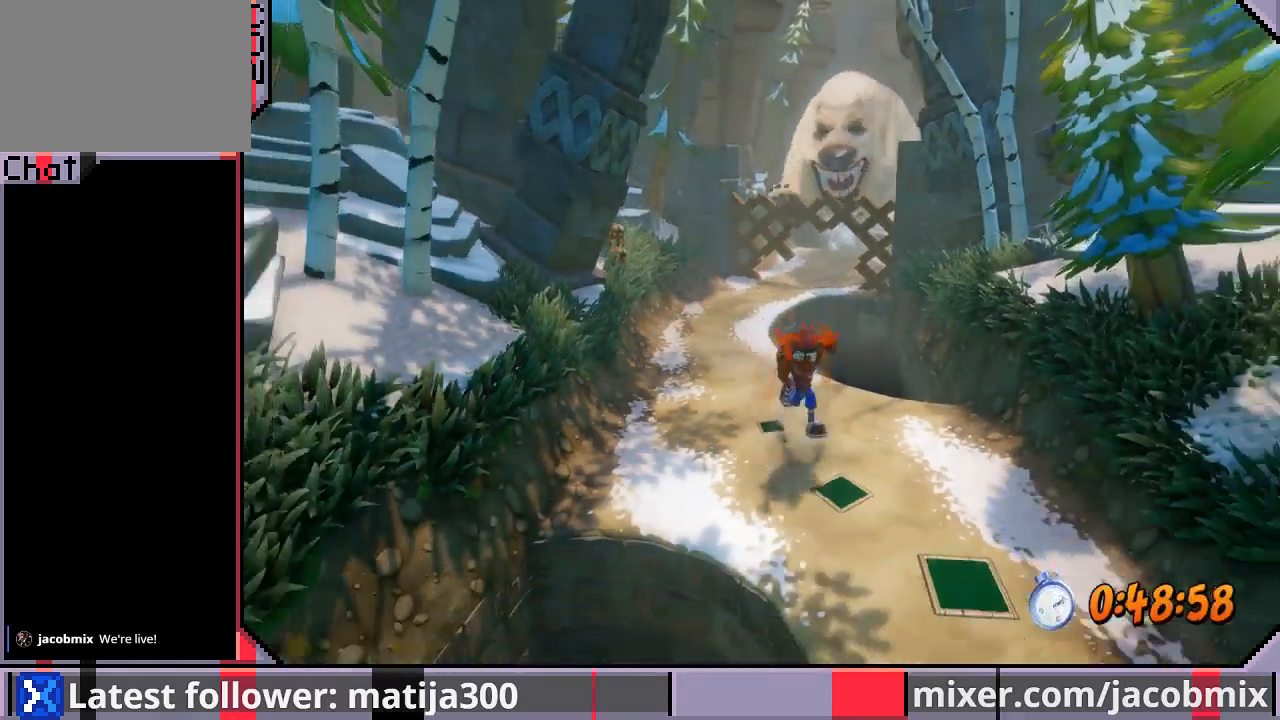
{"buttons": ["R1", "DPAD_DOWN"], "left_stick": "center", "right_stick": "center", "events": [[267, "DPAD_RIGHT", "up"], [433, "R1", "down"]]}
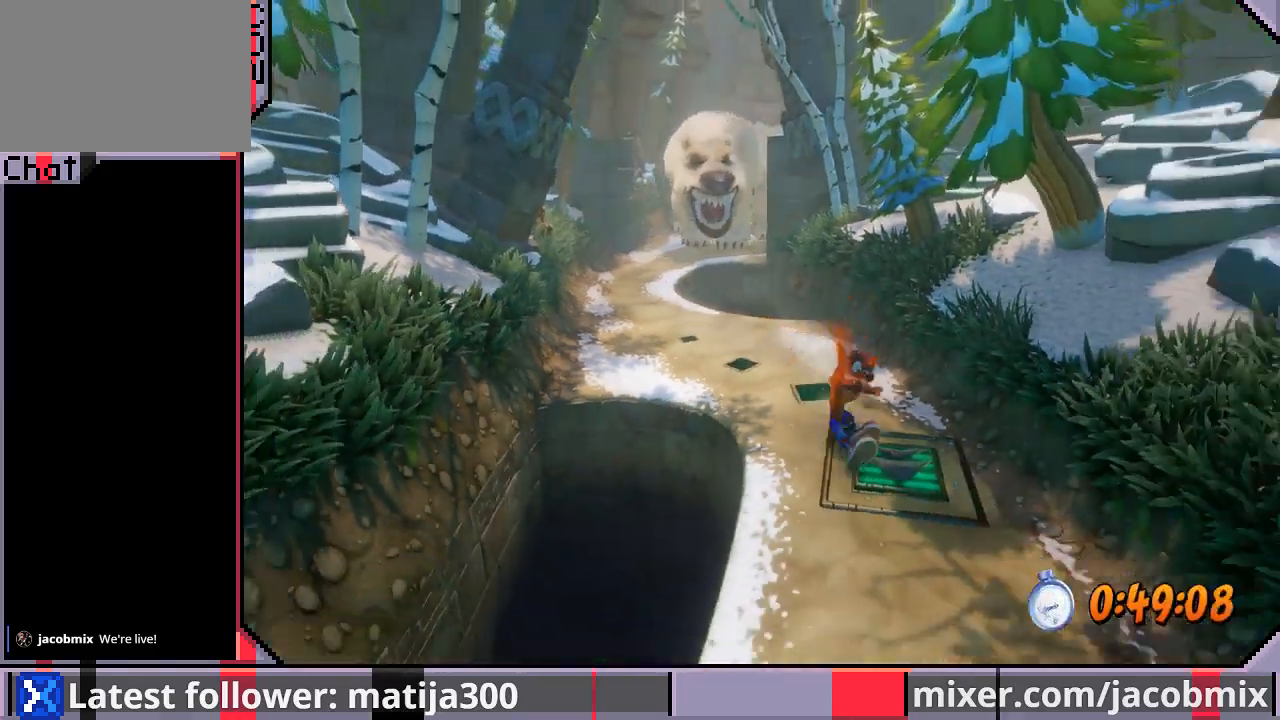
{"buttons": ["DPAD_DOWN"], "left_stick": "center", "right_stick": "center", "events": [[67, "R1", "up"]]}
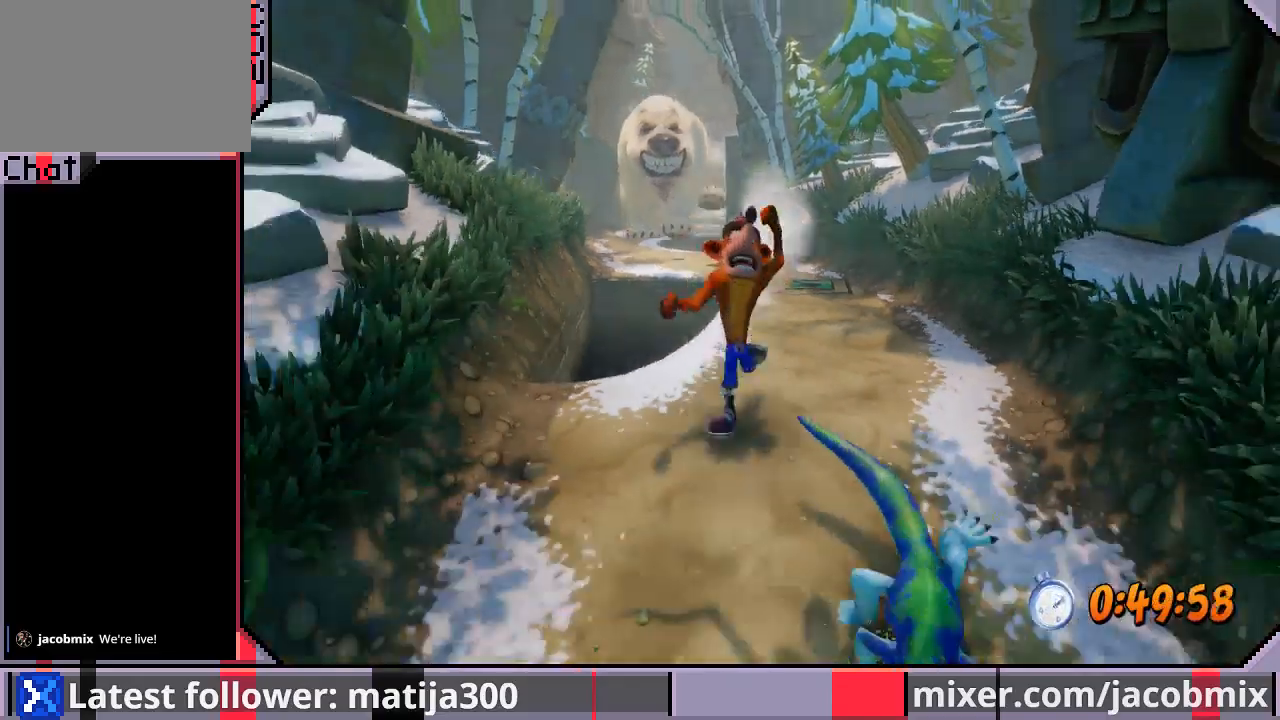
{"buttons": ["DPAD_DOWN"], "left_stick": "center", "right_stick": "center", "events": [[300, "DPAD_LEFT", "down"], [467, "DPAD_LEFT", "up"]]}
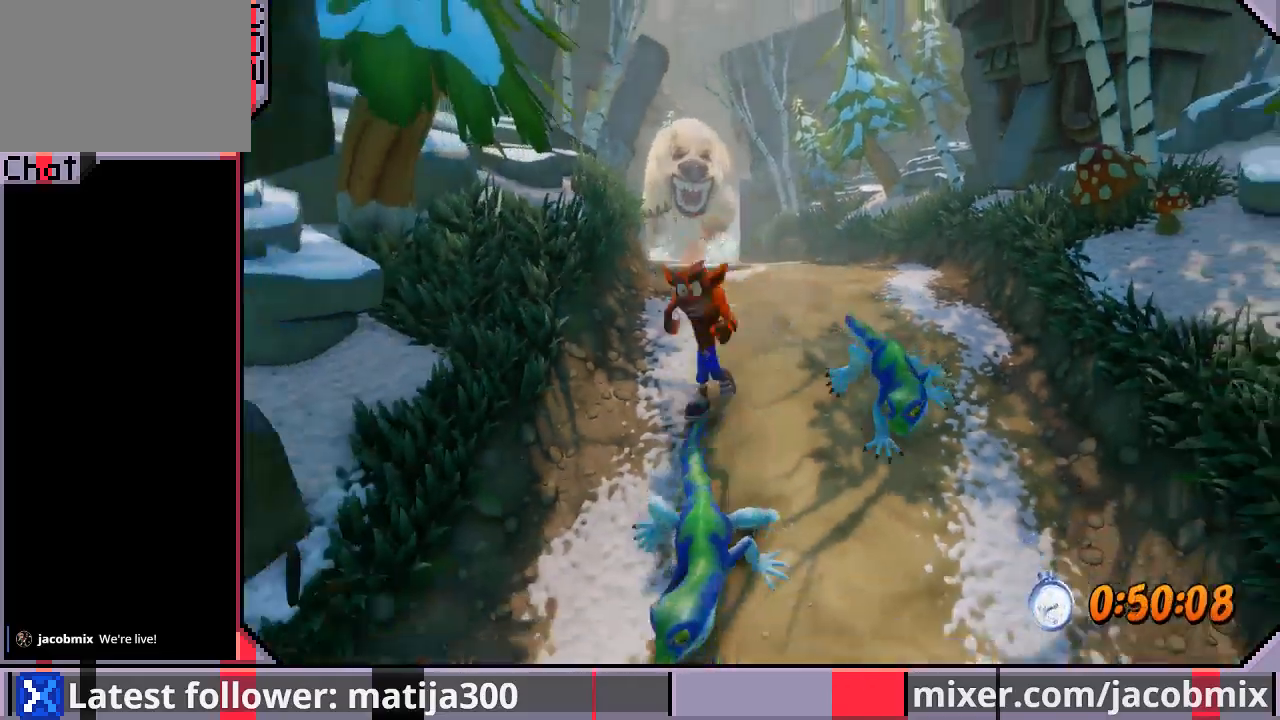
{"buttons": ["DPAD_DOWN"], "left_stick": "center", "right_stick": "center", "events": [[67, "R1", "down"], [233, "CROSS", "down"], [233, "R1", "up"], [400, "CROSS", "up"]]}
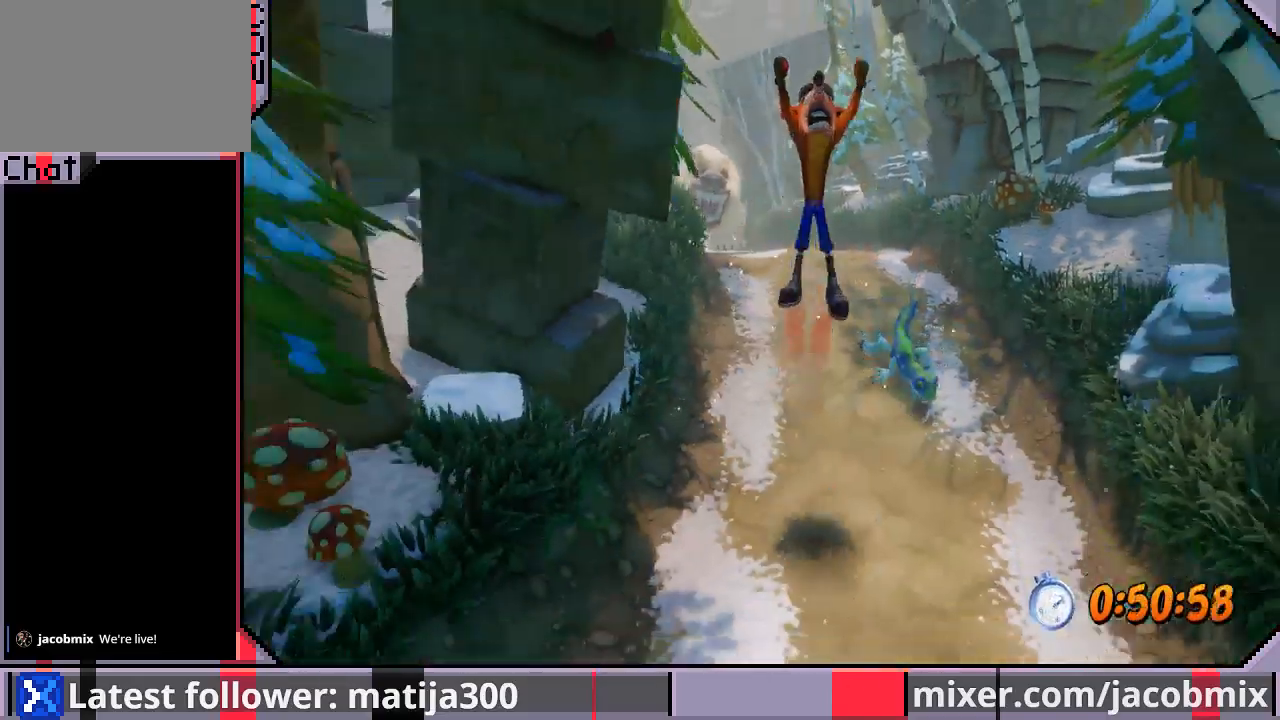
{"buttons": ["DPAD_DOWN"], "left_stick": "center", "right_stick": "center", "events": []}
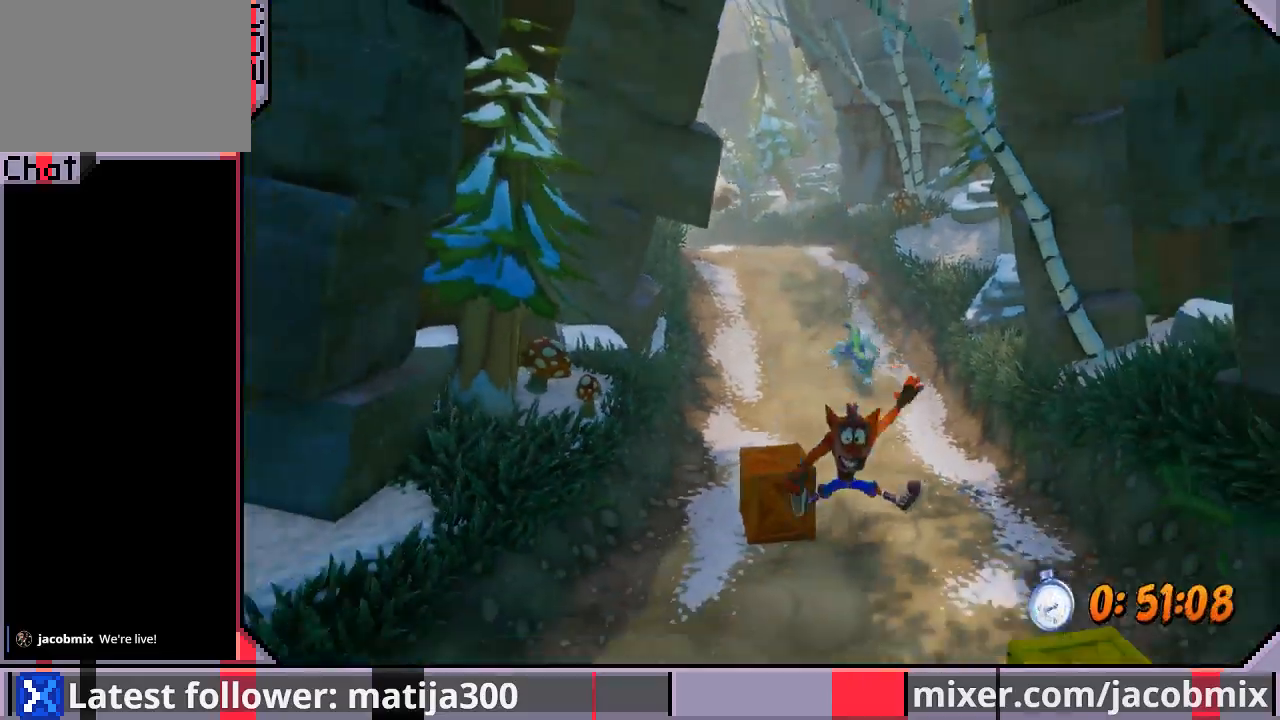
{"buttons": ["DPAD_DOWN", "DPAD_RIGHT"], "left_stick": "center", "right_stick": "center", "events": [[167, "DPAD_LEFT", "down"], [333, "DPAD_LEFT", "up"], [400, "DPAD_RIGHT", "down"]]}
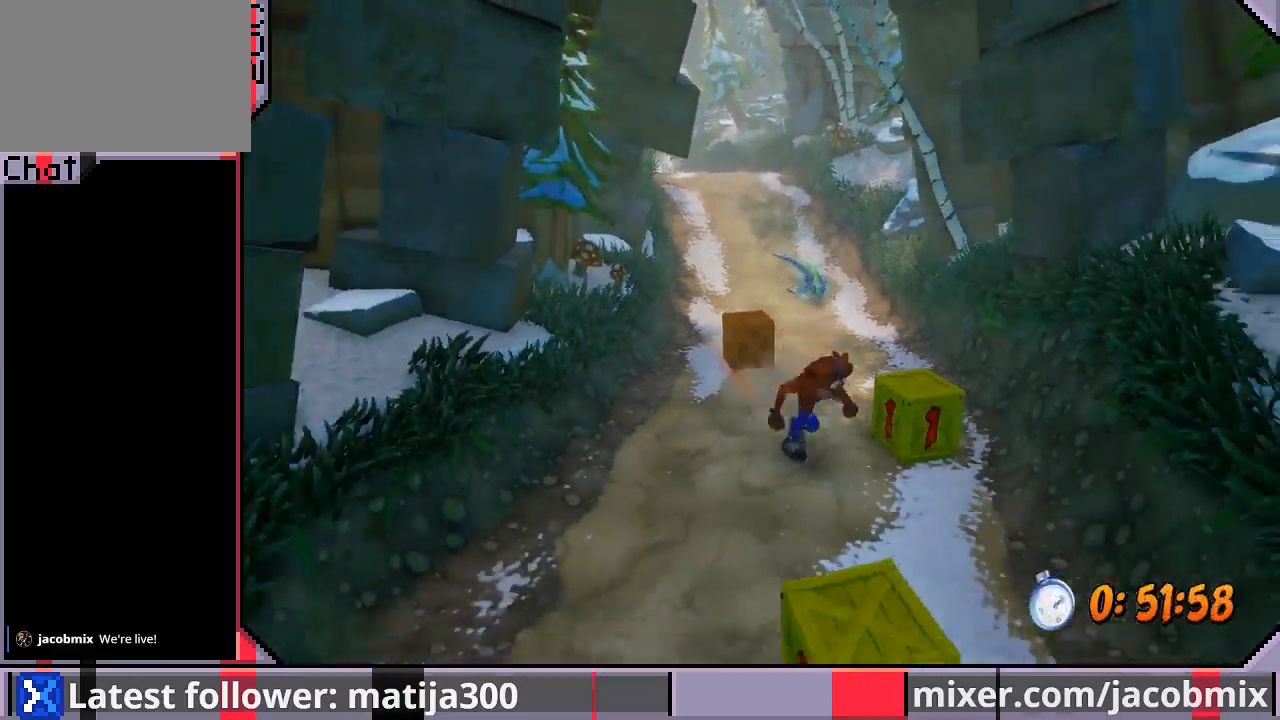
{"buttons": ["DPAD_DOWN"], "left_stick": "center", "right_stick": "center", "events": [[33, "SQUARE", "down"], [167, "DPAD_RIGHT", "up"], [167, "SQUARE", "up"], [233, "DPAD_LEFT", "down"], [367, "DPAD_LEFT", "up"]]}
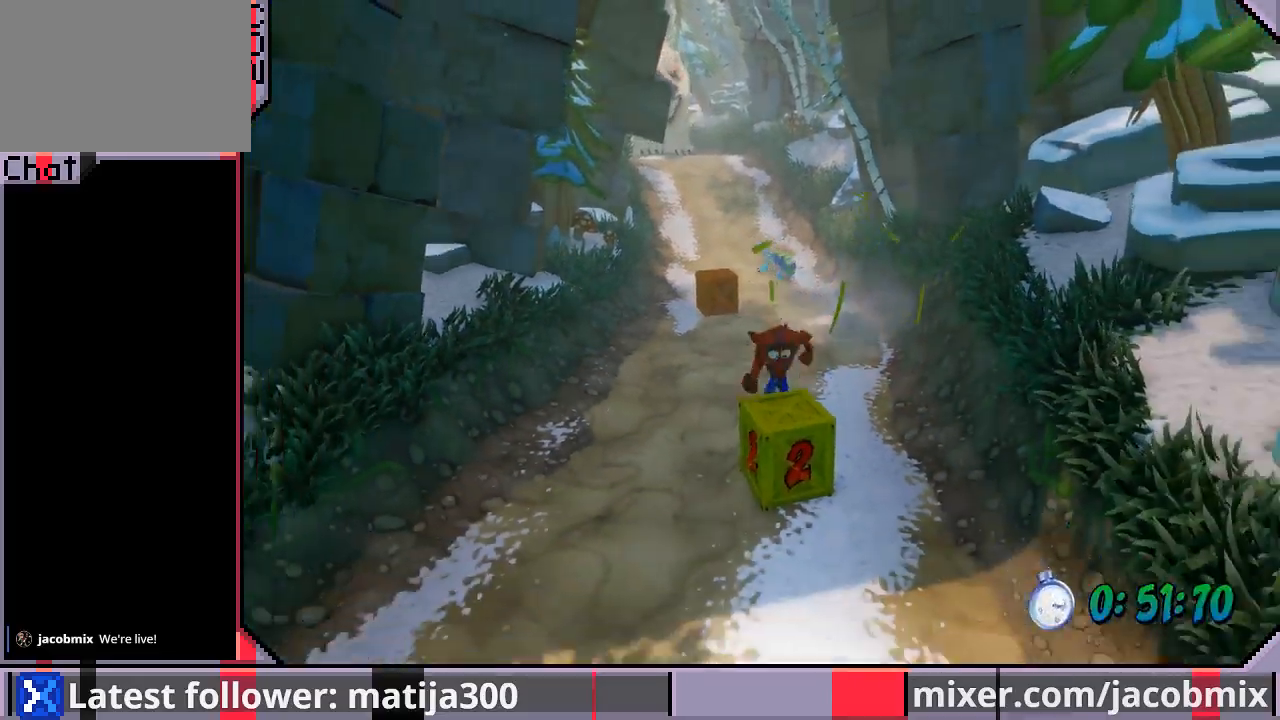
{"buttons": ["SQUARE", "DPAD_DOWN", "DPAD_LEFT"], "left_stick": "center", "right_stick": "center", "events": [[33, "SQUARE", "down"], [133, "SQUARE", "up"], [200, "SQUARE", "down"], [233, "DPAD_LEFT", "down"], [300, "SQUARE", "up"], [367, "SQUARE", "down"], [433, "DPAD_LEFT", "up"], [500, "DPAD_LEFT", "down"]]}
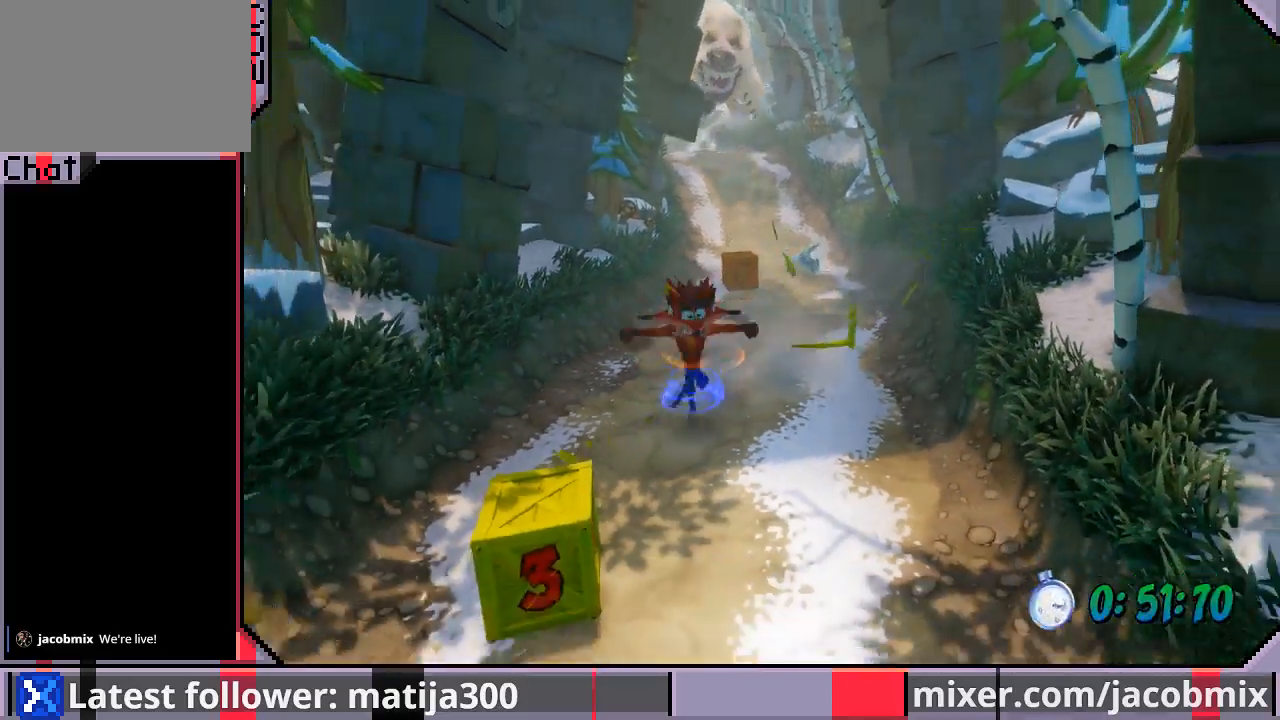
{"buttons": ["SQUARE", "DPAD_DOWN", "DPAD_LEFT"], "left_stick": "center", "right_stick": "center", "events": [[133, "SQUARE", "up"], [167, "DPAD_LEFT", "up"], [200, "DPAD_RIGHT", "down"], [200, "SQUARE", "down"], [300, "SQUARE", "up"], [367, "DPAD_RIGHT", "up"], [367, "SQUARE", "down"], [467, "DPAD_LEFT", "down"], [467, "SQUARE", "up"], [500, "SQUARE", "down"]]}